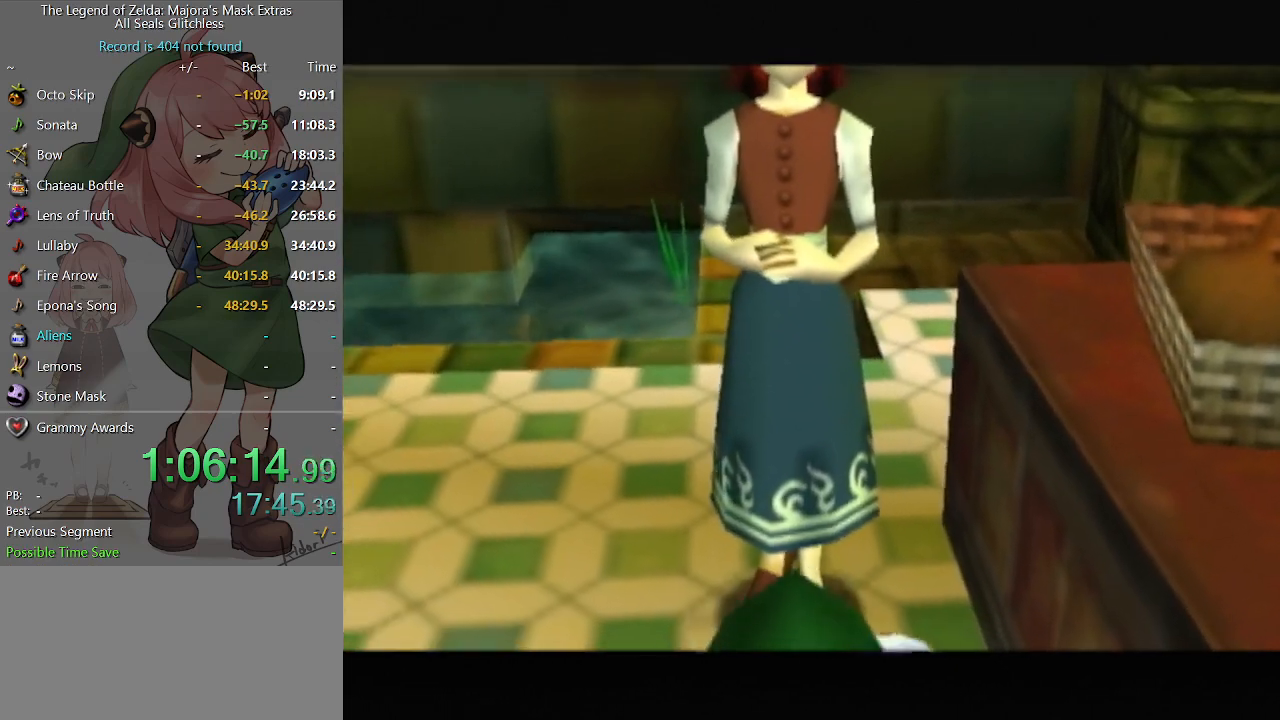
Gameplay with a controller (Nintendo layout); each line is a JSON object with the inputs held at the frame after it. "events" lists button and stick changes between this image and that frame as [ms after this image, input, new state], when the widget could be followed in between. Not read: L3 R3.
{"buttons": [], "left_stick": "center", "right_stick": "center", "events": [[100, "B", "down"], [133, "B", "up"], [200, "B", "down"], [267, "B", "up"], [333, "B", "down"], [367, "B", "up"], [467, "B", "down"], [500, "B", "up"]]}
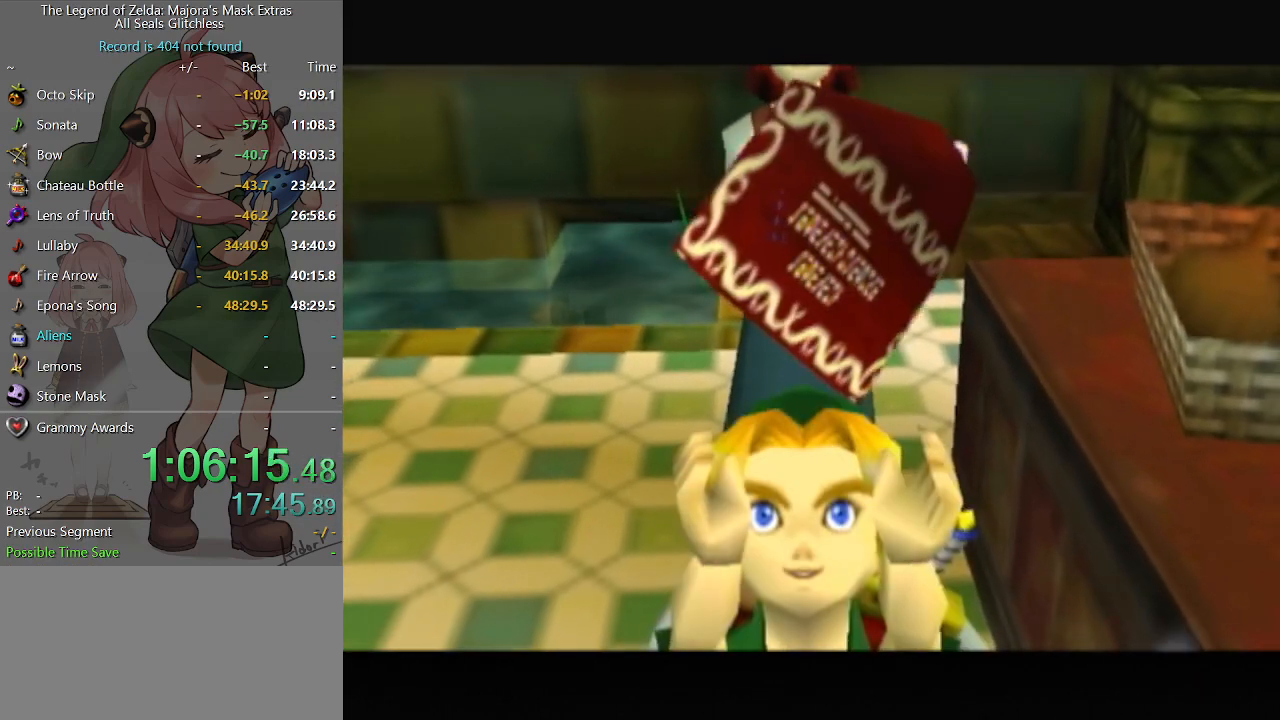
{"buttons": [], "left_stick": "center", "right_stick": "center", "events": [[167, "B", "down"], [200, "B", "up"], [300, "B", "down"], [333, "B", "up"], [433, "B", "down"], [467, "B", "up"]]}
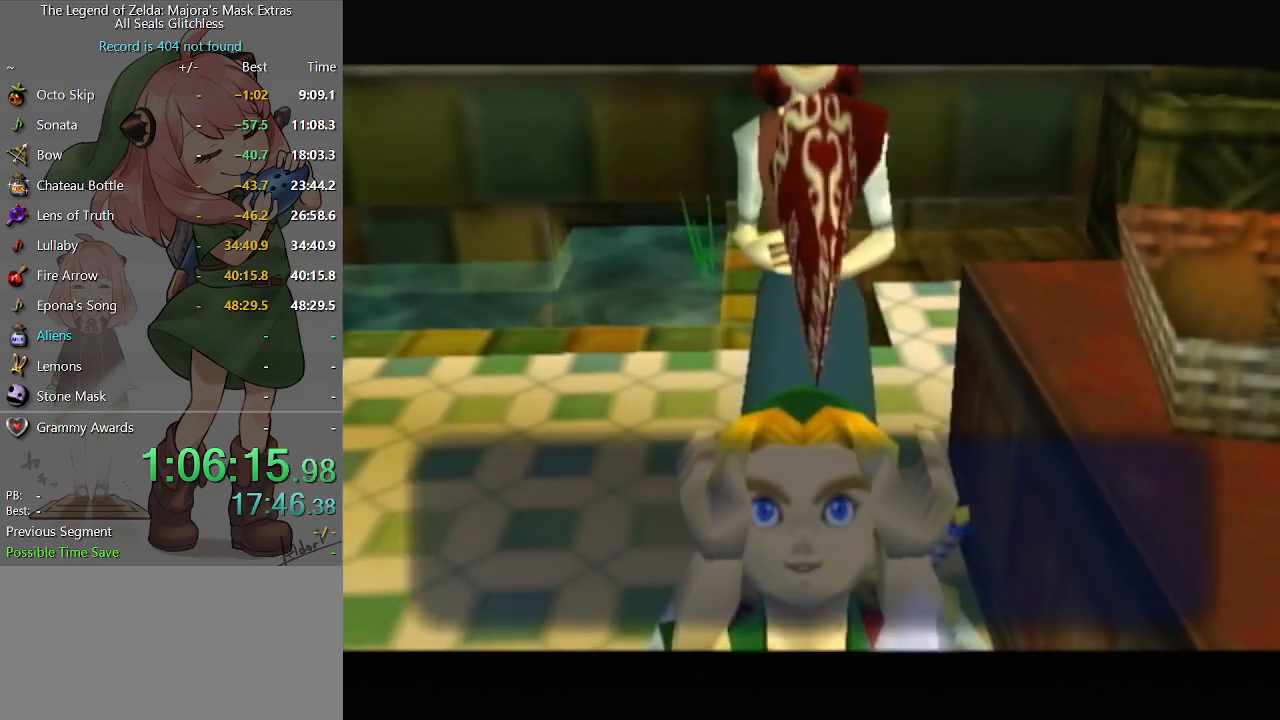
{"buttons": [], "left_stick": "center", "right_stick": "center", "events": [[67, "B", "down"], [100, "B", "up"], [167, "B", "down"], [333, "B", "up"], [433, "B", "down"], [500, "B", "up"]]}
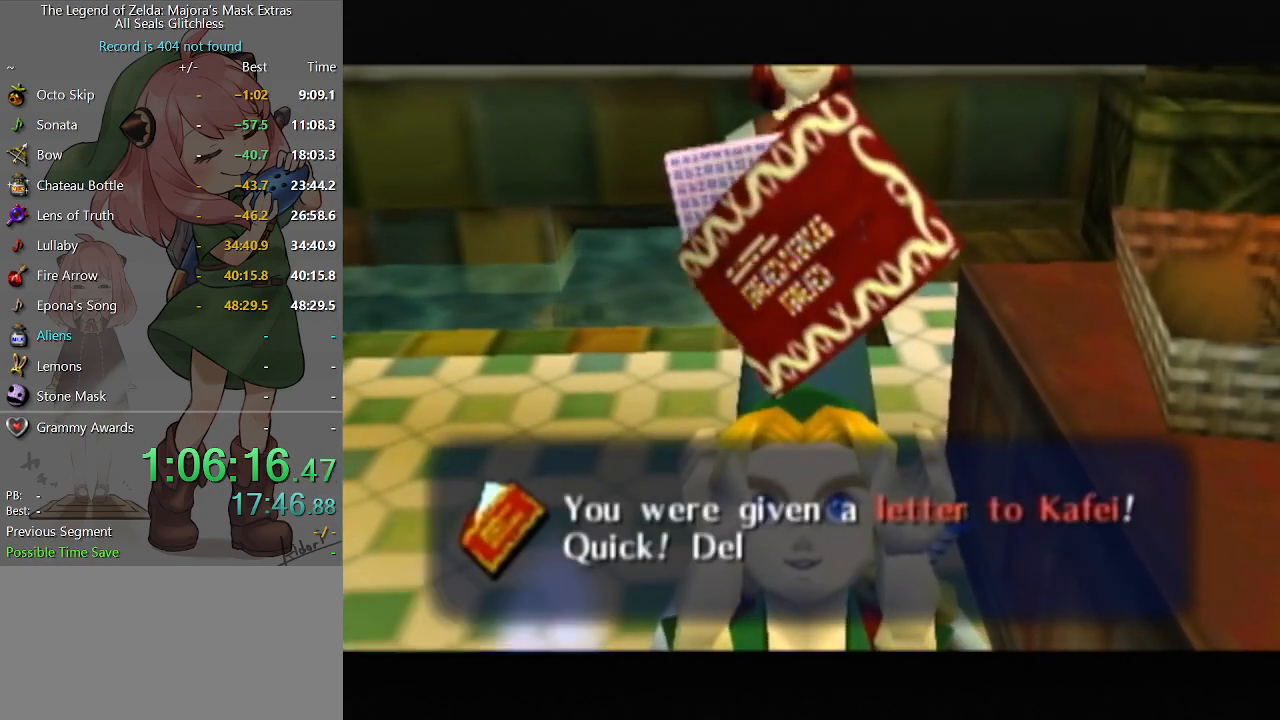
{"buttons": [], "left_stick": "center", "right_stick": "center", "events": [[67, "B", "down"], [100, "B", "up"], [167, "B", "down"], [233, "B", "up"], [300, "B", "down"], [367, "B", "up"], [400, "B", "down"], [500, "B", "up"]]}
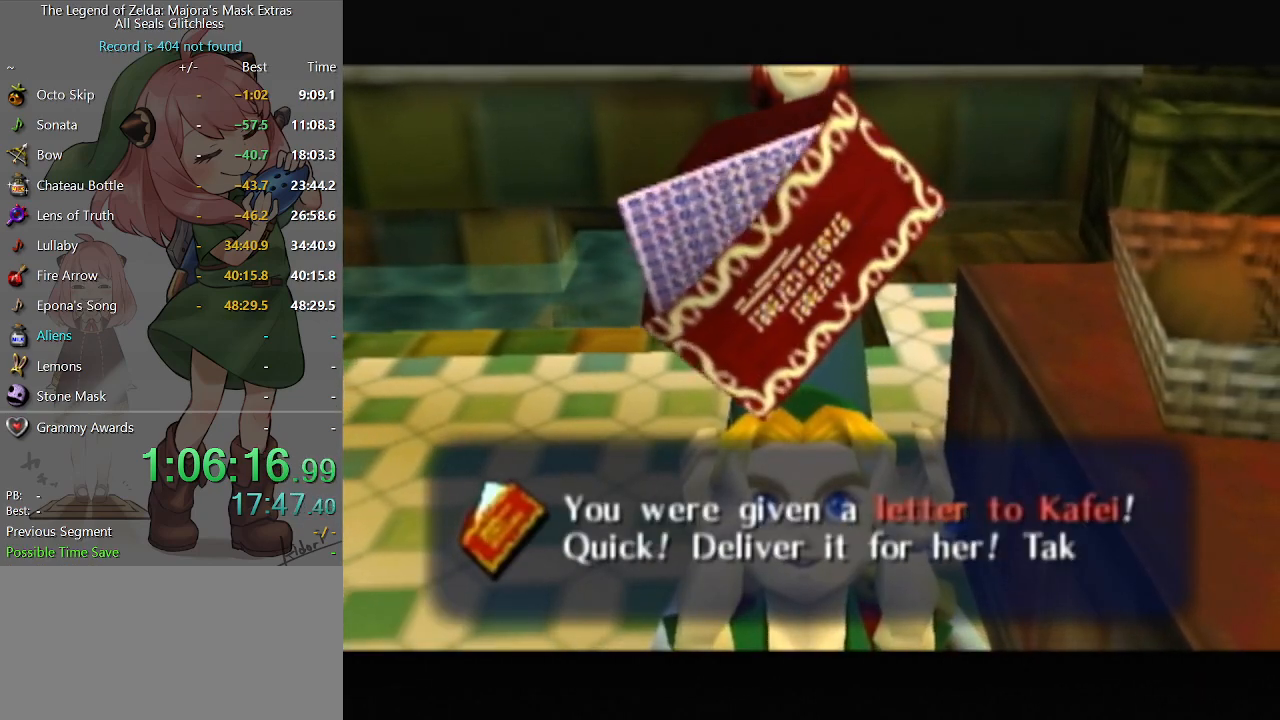
{"buttons": [], "left_stick": "center", "right_stick": "center", "events": [[33, "B", "down"], [100, "B", "up"], [167, "B", "down"], [233, "B", "up"], [267, "B", "down"], [333, "B", "up"], [433, "B", "down"], [467, "B", "up"]]}
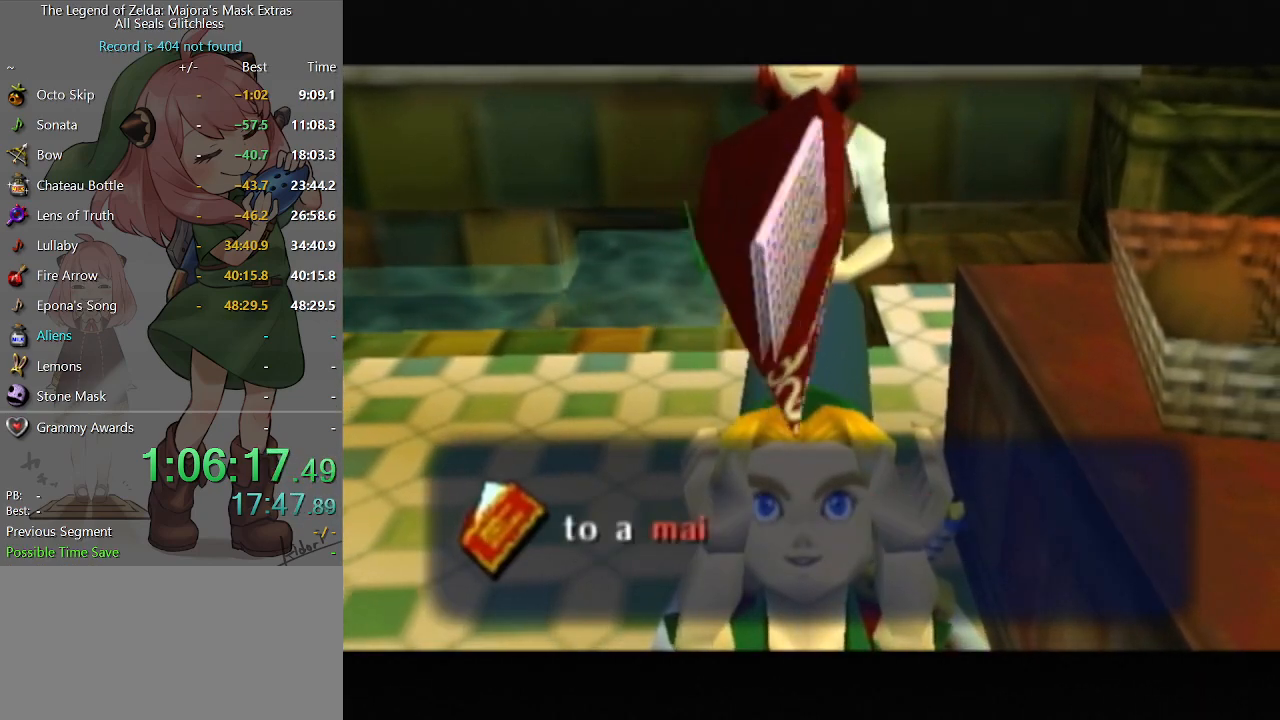
{"buttons": [], "left_stick": "center", "right_stick": "center", "events": [[33, "B", "down"], [100, "B", "up"], [167, "B", "down"], [233, "B", "up"], [300, "B", "down"], [367, "B", "up"], [433, "B", "down"], [500, "B", "up"]]}
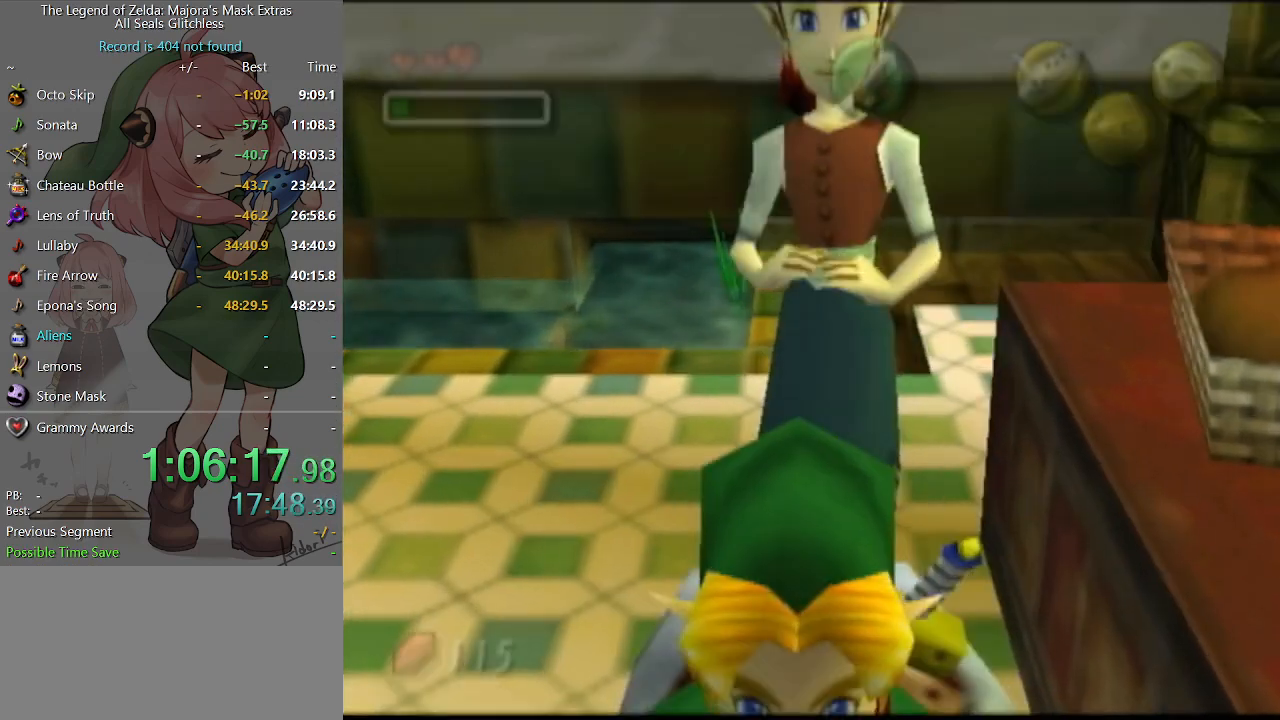
{"buttons": ["B"], "left_stick": "center", "right_stick": "center", "events": [[67, "B", "down"], [133, "B", "up"], [333, "B", "down"], [400, "B", "up"], [467, "B", "down"]]}
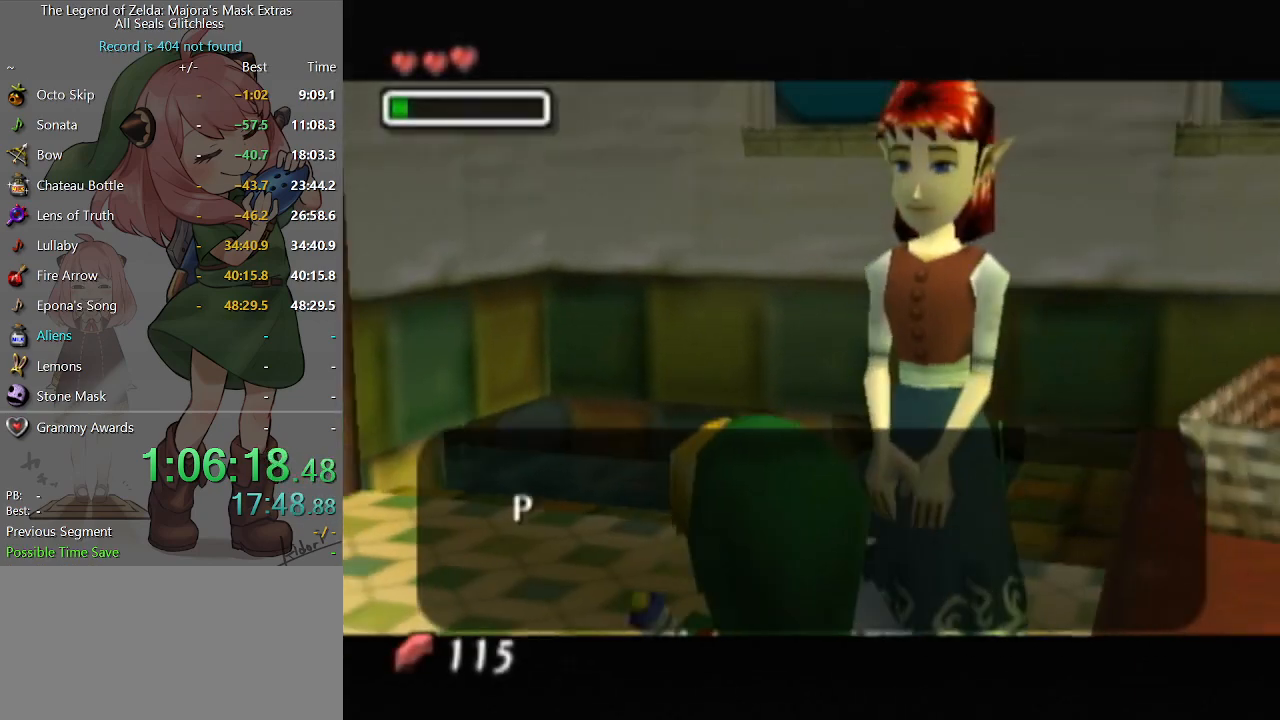
{"buttons": [], "left_stick": "center", "right_stick": "center", "events": [[33, "B", "up"], [100, "B", "down"], [167, "B", "up"], [233, "B", "down"], [267, "B", "up"], [367, "B", "down"], [433, "B", "up"]]}
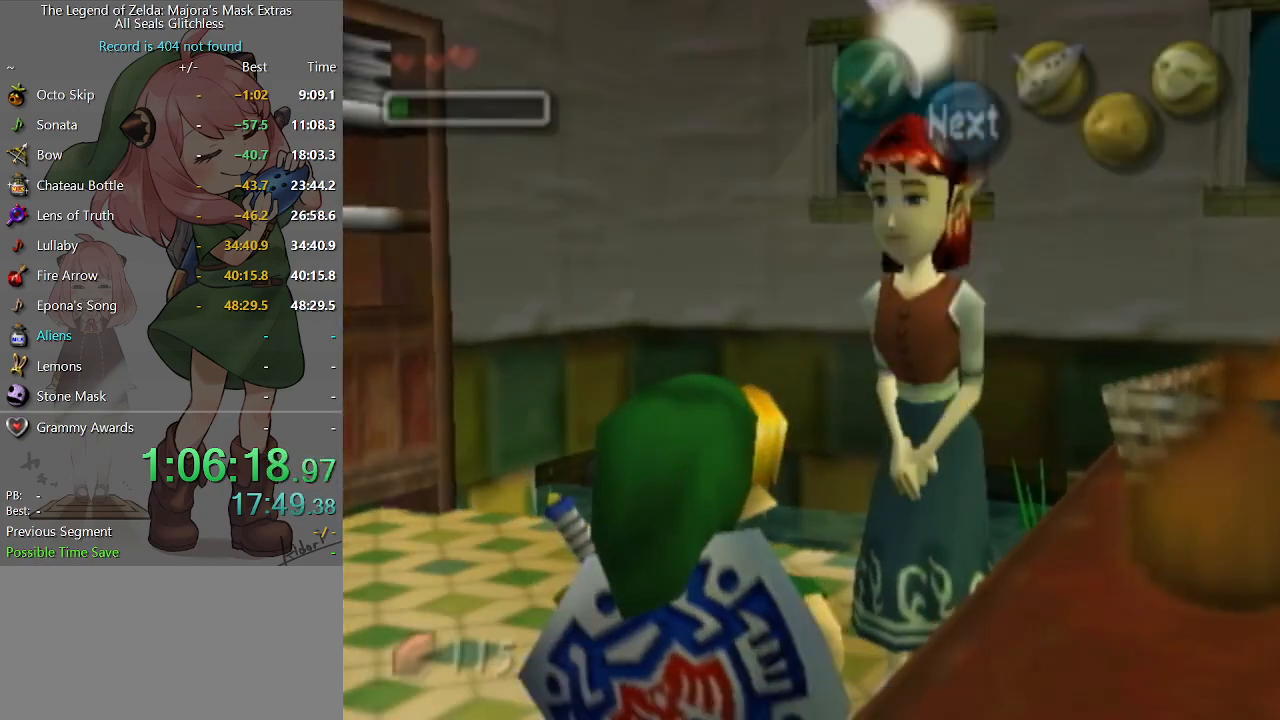
{"buttons": [], "left_stick": "center", "right_stick": "center", "events": [[33, "B", "down"], [100, "B", "up"]]}
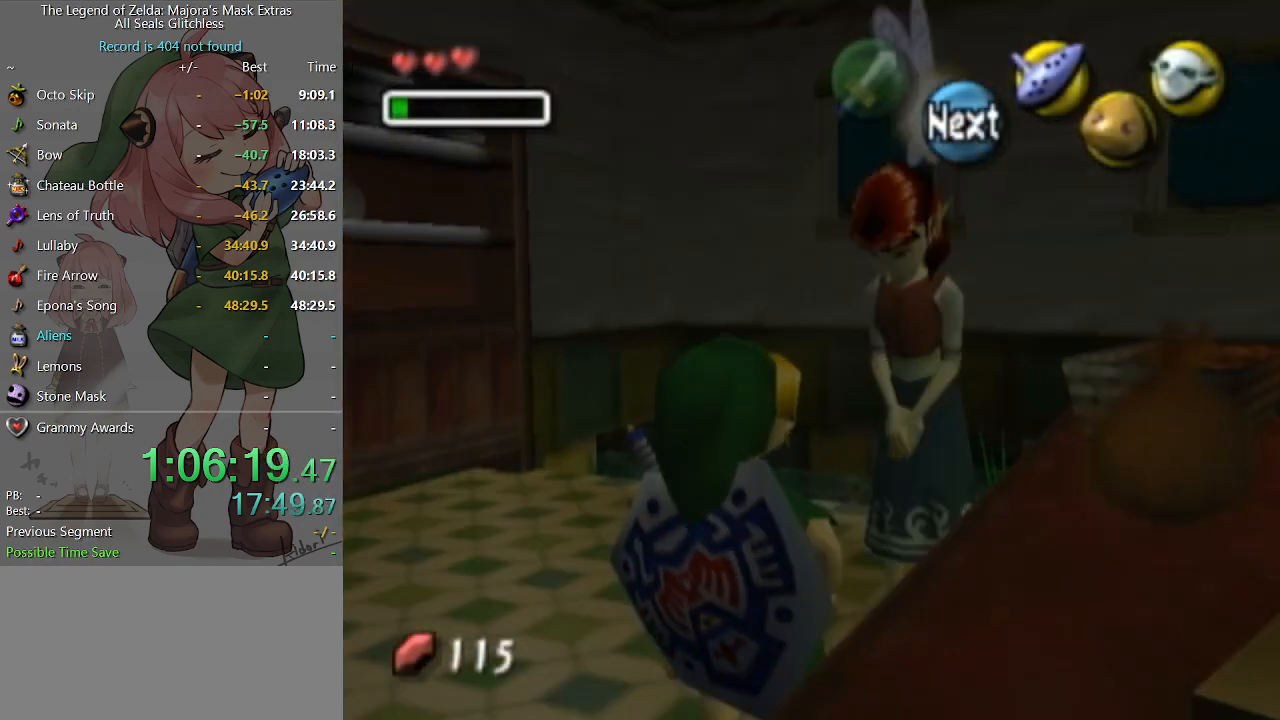
{"buttons": [], "left_stick": "center", "right_stick": "center", "events": []}
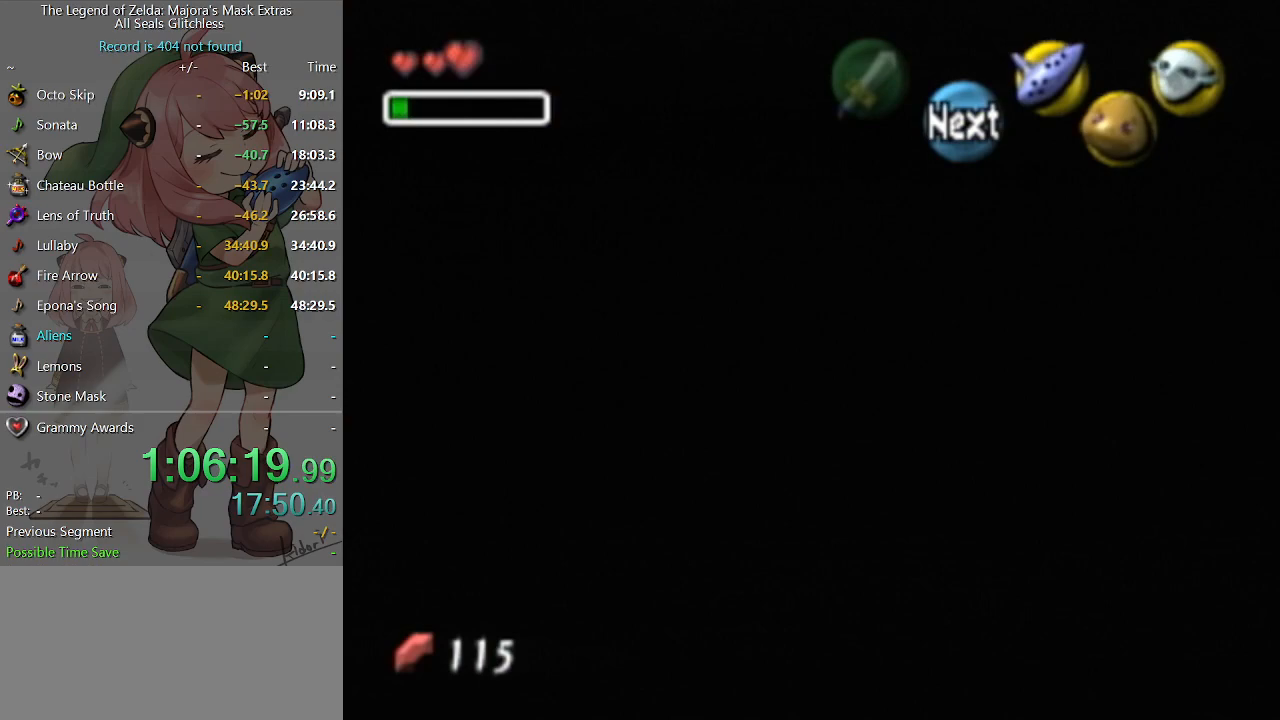
{"buttons": [], "left_stick": "center", "right_stick": "center", "events": []}
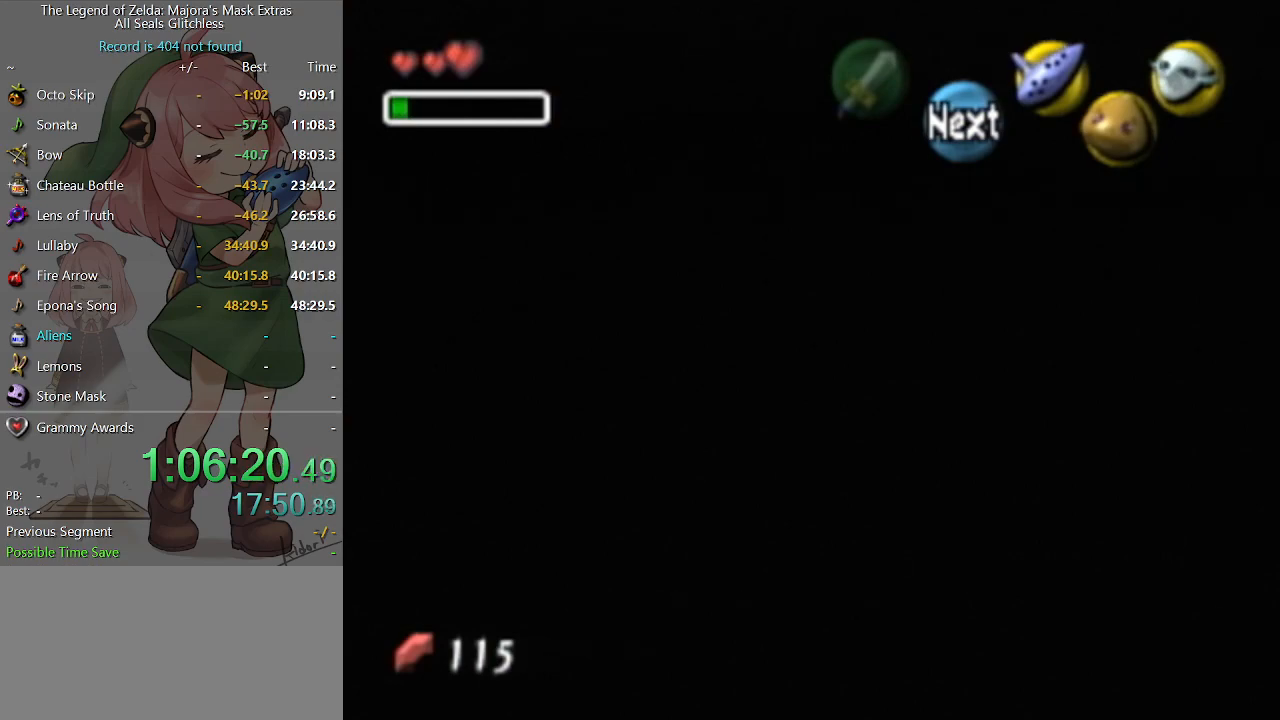
{"buttons": [], "left_stick": "up", "right_stick": "center", "events": [[200, "left_stick", "up"]]}
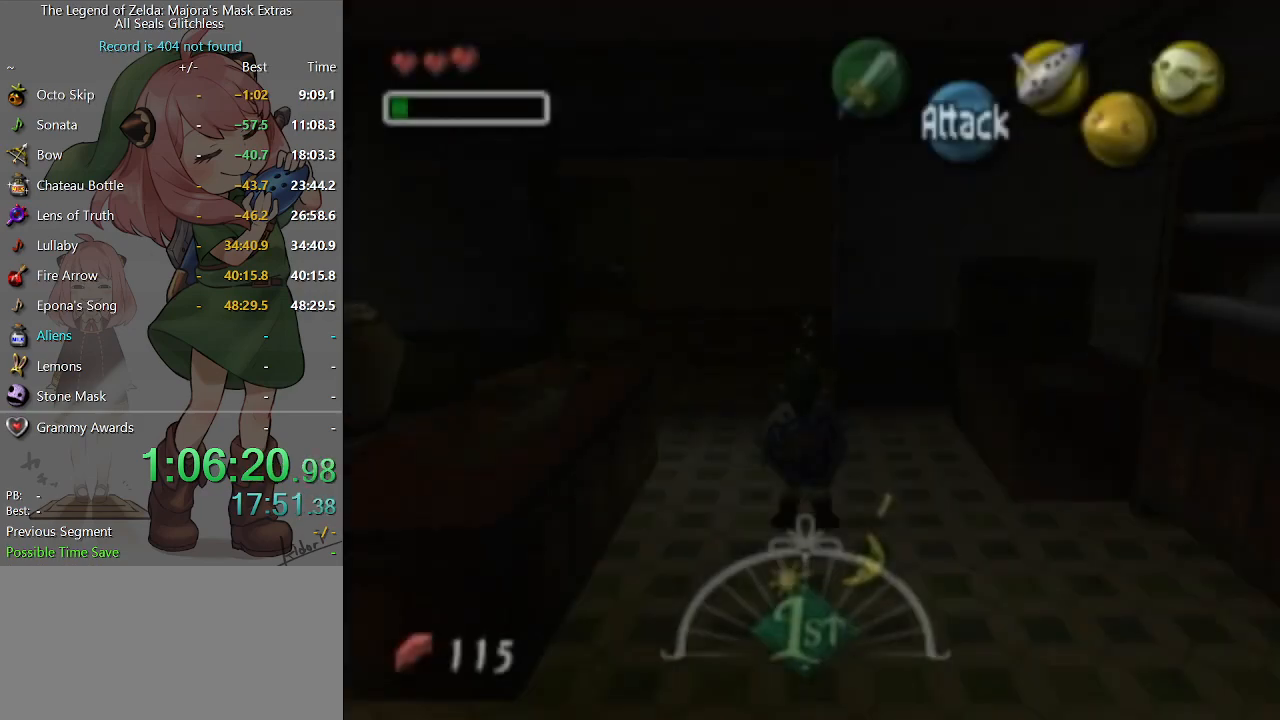
{"buttons": [], "left_stick": "up-left", "right_stick": "center", "events": [[267, "left_stick", "up-left"]]}
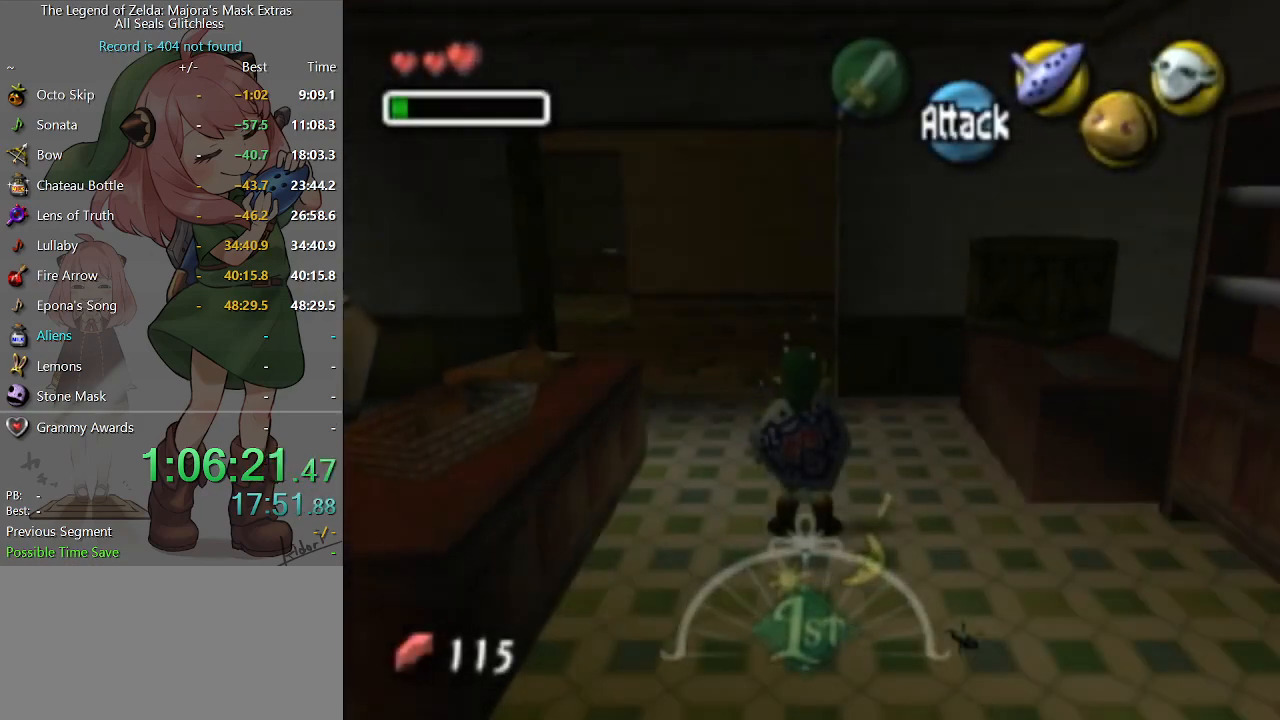
{"buttons": [], "left_stick": "up-left", "right_stick": "center", "events": []}
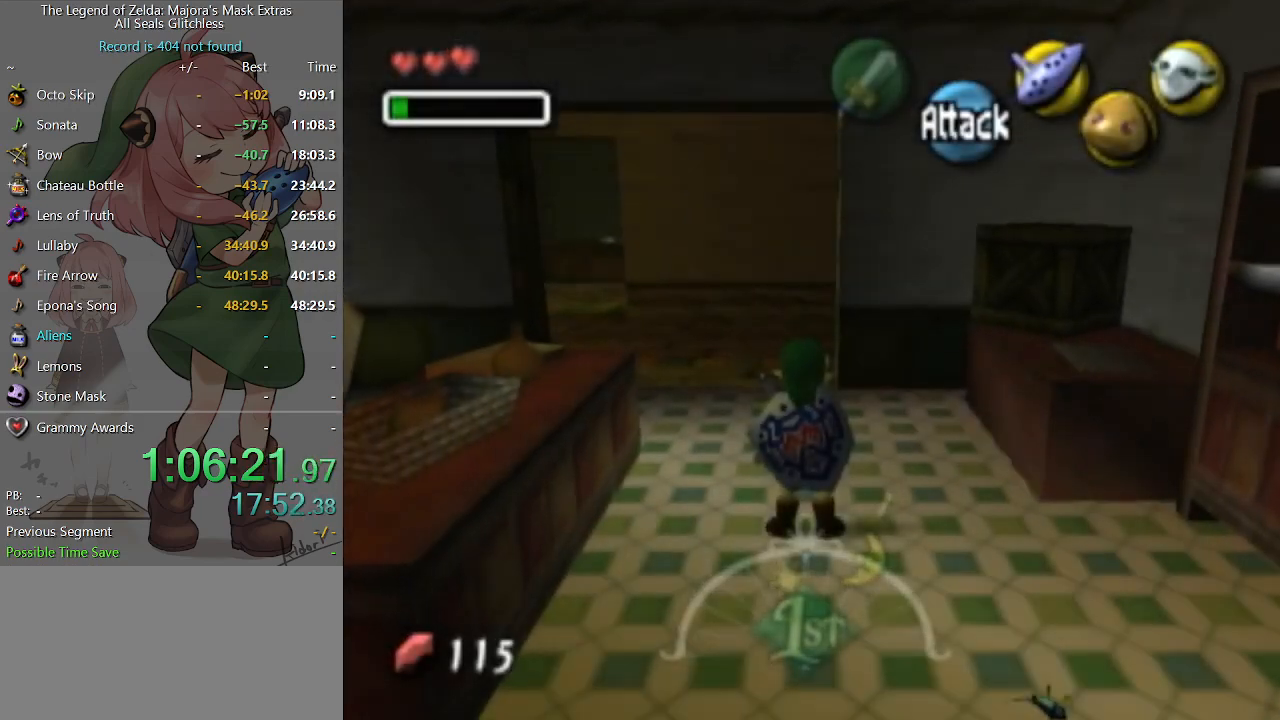
{"buttons": [], "left_stick": "up-left", "right_stick": "center", "events": []}
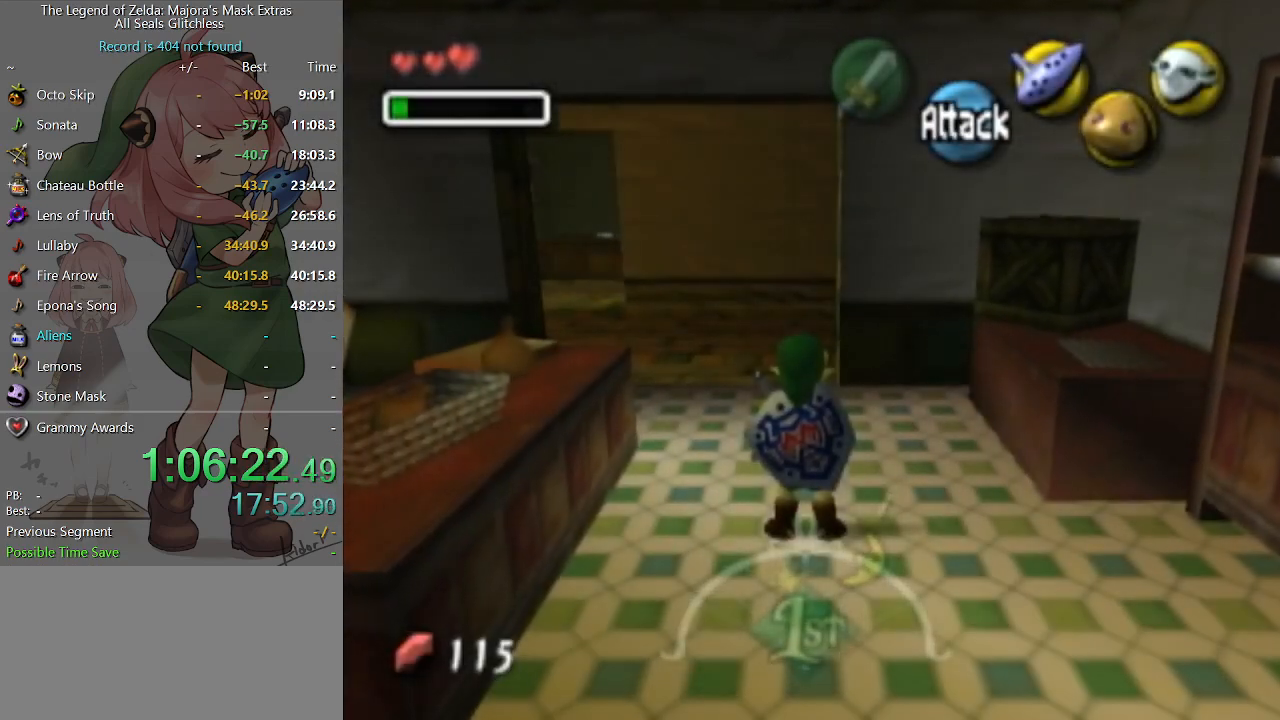
{"buttons": [], "left_stick": "up-left", "right_stick": "center", "events": [[233, "START", "down"], [333, "START", "up"], [433, "START", "down"], [500, "START", "up"]]}
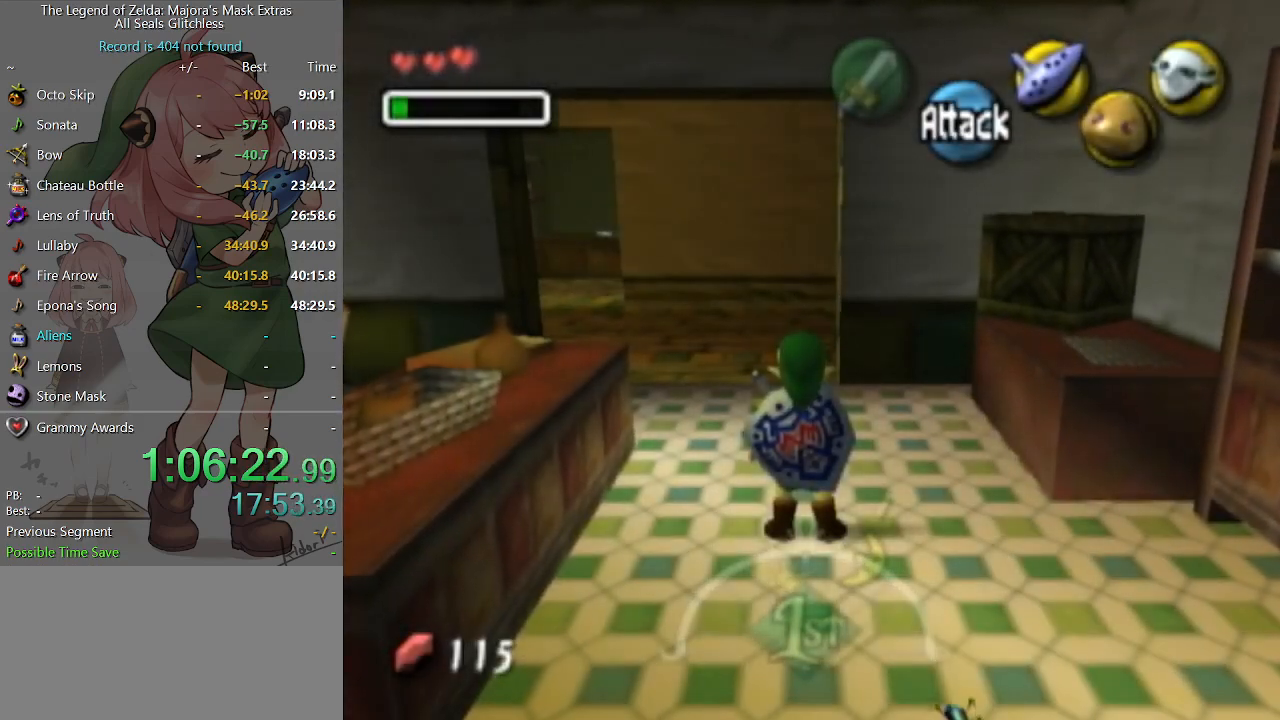
{"buttons": [], "left_stick": "center", "right_stick": "center", "events": [[67, "START", "down"], [167, "START", "up"], [233, "START", "down"], [267, "START", "up"], [333, "START", "down"], [400, "START", "up"], [500, "left_stick", "center"]]}
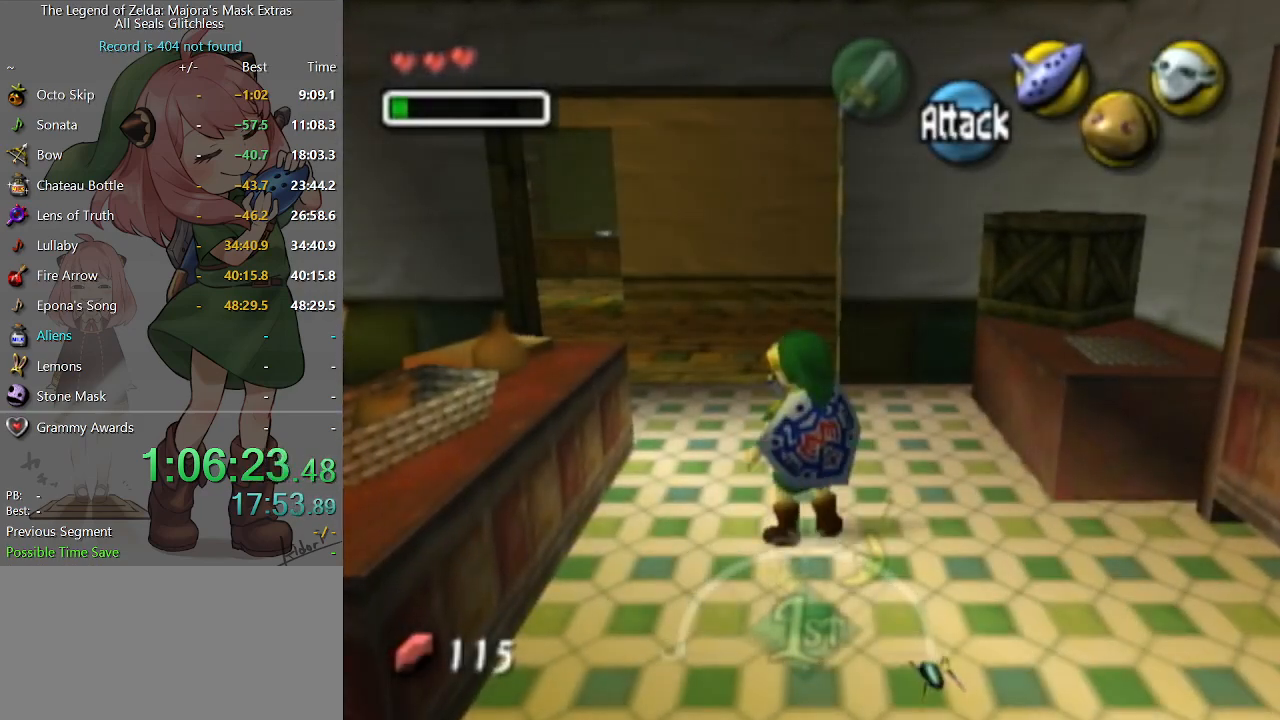
{"buttons": [], "left_stick": "center", "right_stick": "center", "events": [[267, "X", "down"], [267, "left_stick", "down-left"], [367, "X", "up"], [400, "left_stick", "center"]]}
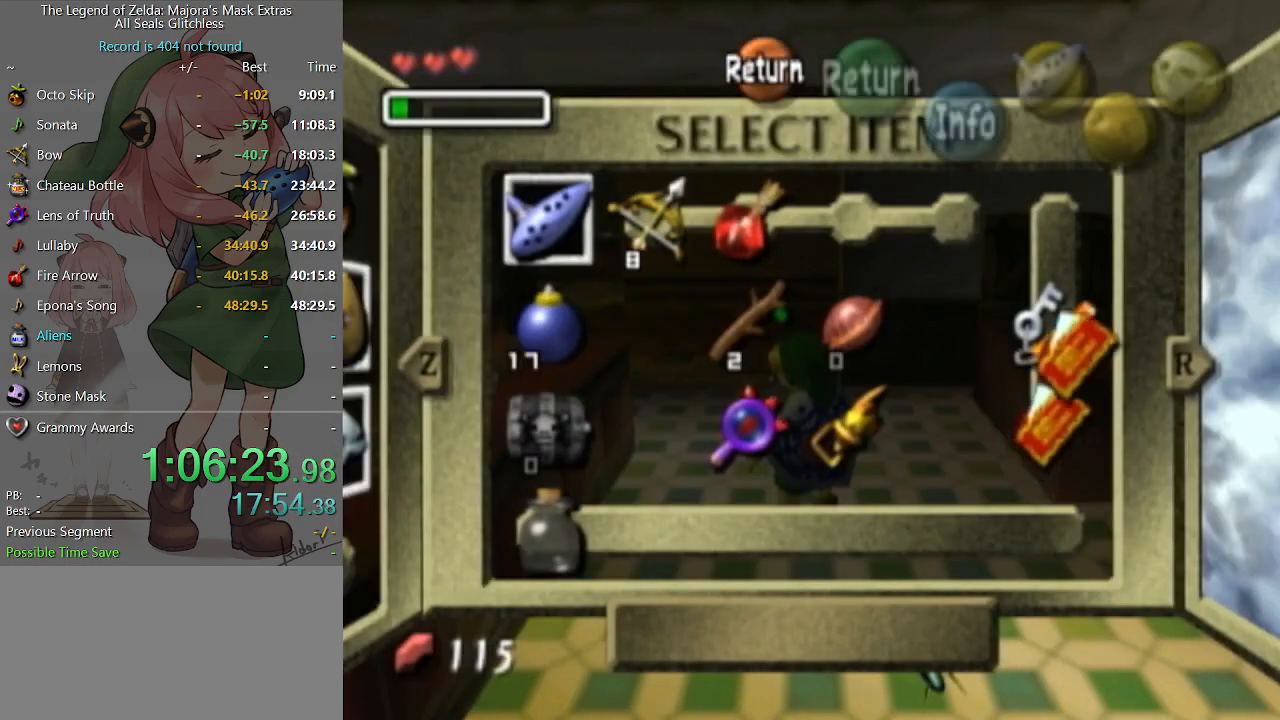
{"buttons": [], "left_stick": "up", "right_stick": "center", "events": [[233, "START", "down"], [367, "START", "up"], [467, "left_stick", "up"]]}
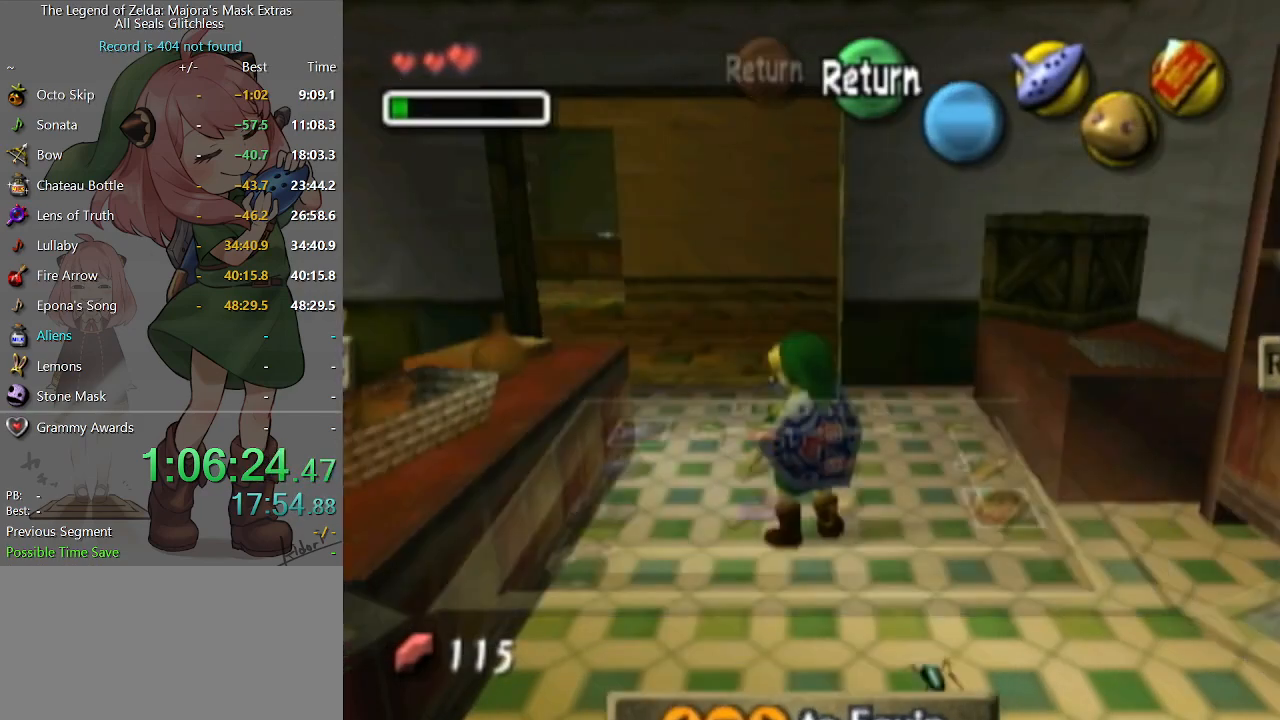
{"buttons": [], "left_stick": "up-left", "right_stick": "center", "events": [[33, "left_stick", "up-left"], [367, "A", "down"], [500, "A", "up"]]}
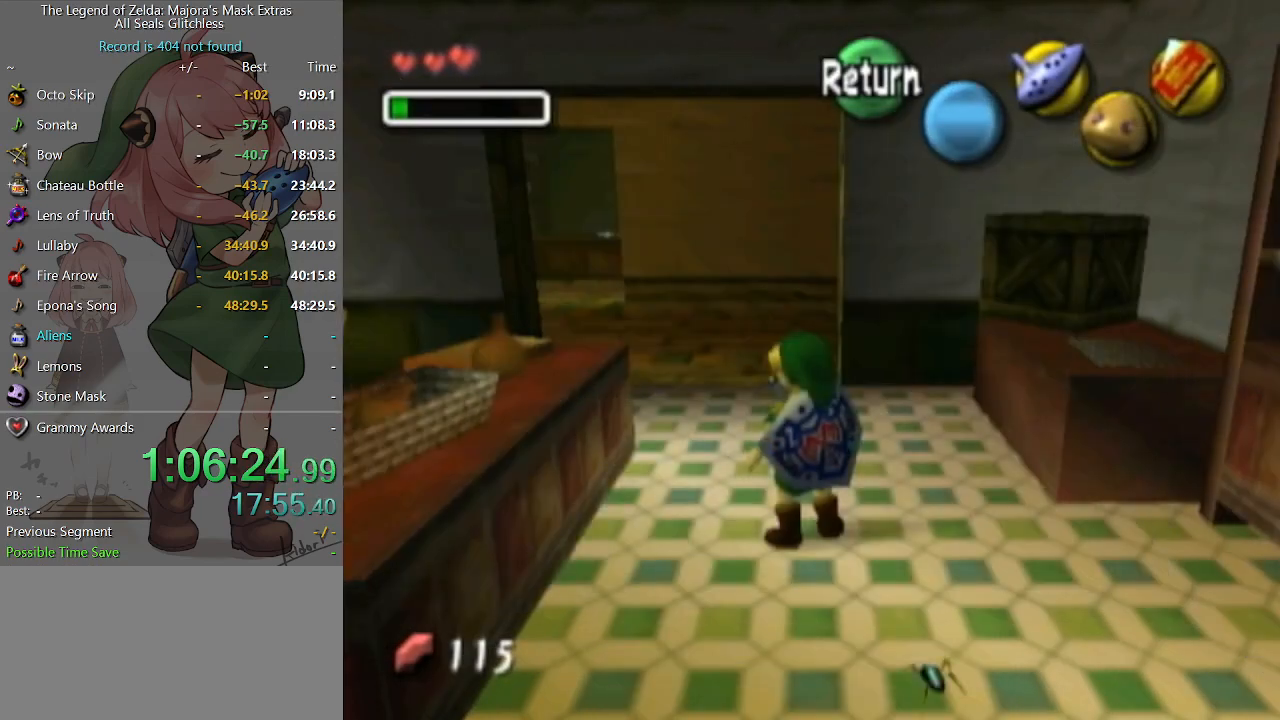
{"buttons": [], "left_stick": "up-left", "right_stick": "center", "events": []}
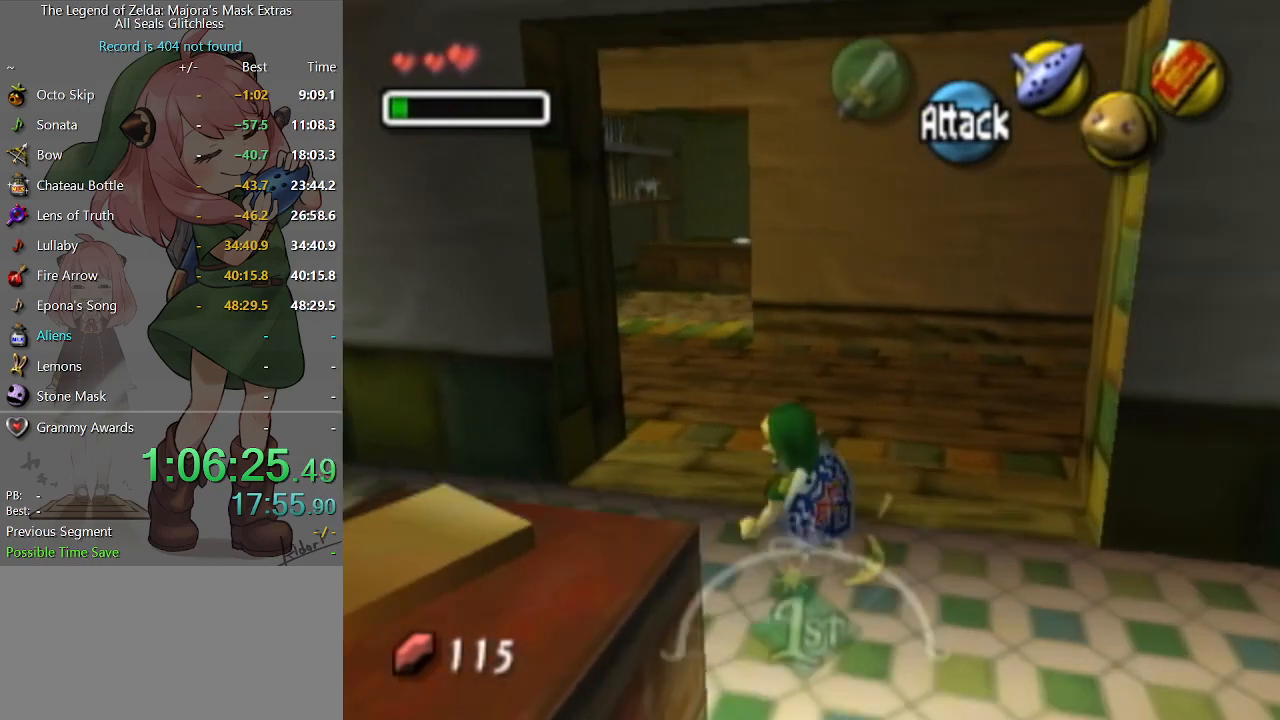
{"buttons": [], "left_stick": "up", "right_stick": "center", "events": [[100, "left_stick", "up"], [200, "A", "down"], [233, "A", "up"]]}
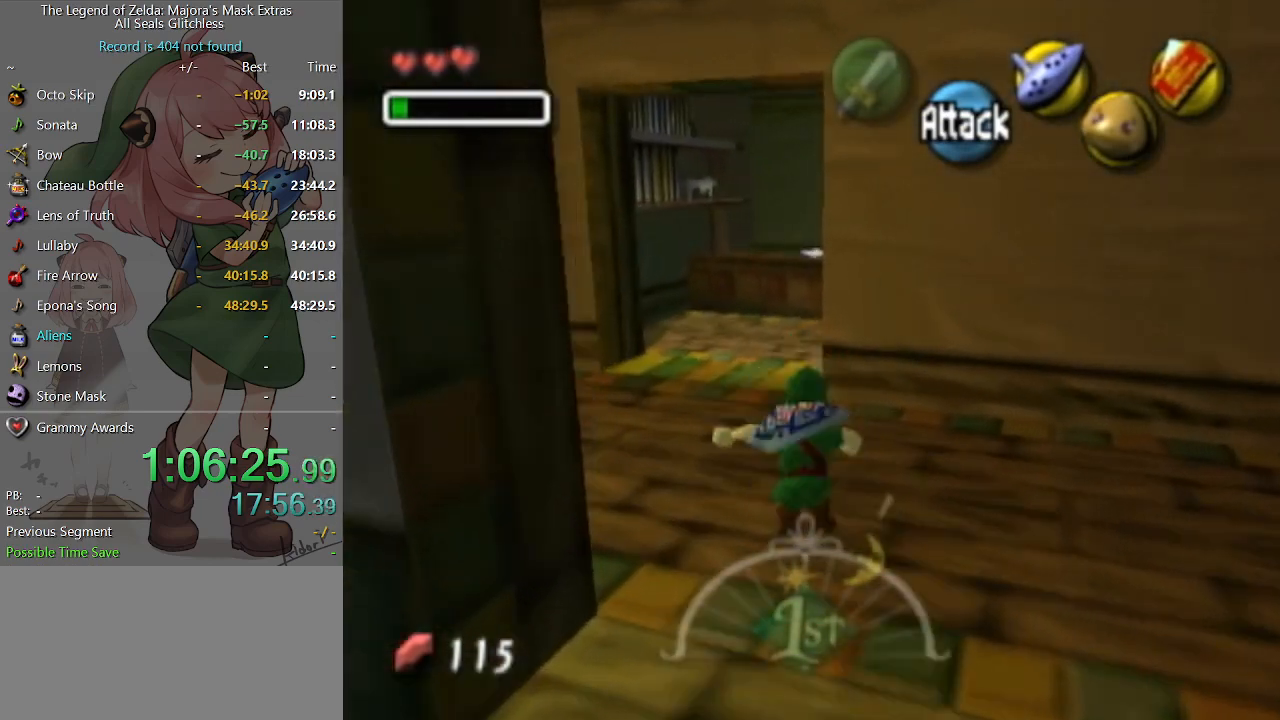
{"buttons": ["L1"], "left_stick": "up-right", "right_stick": "center", "events": [[400, "L1", "down"], [500, "left_stick", "up-right"]]}
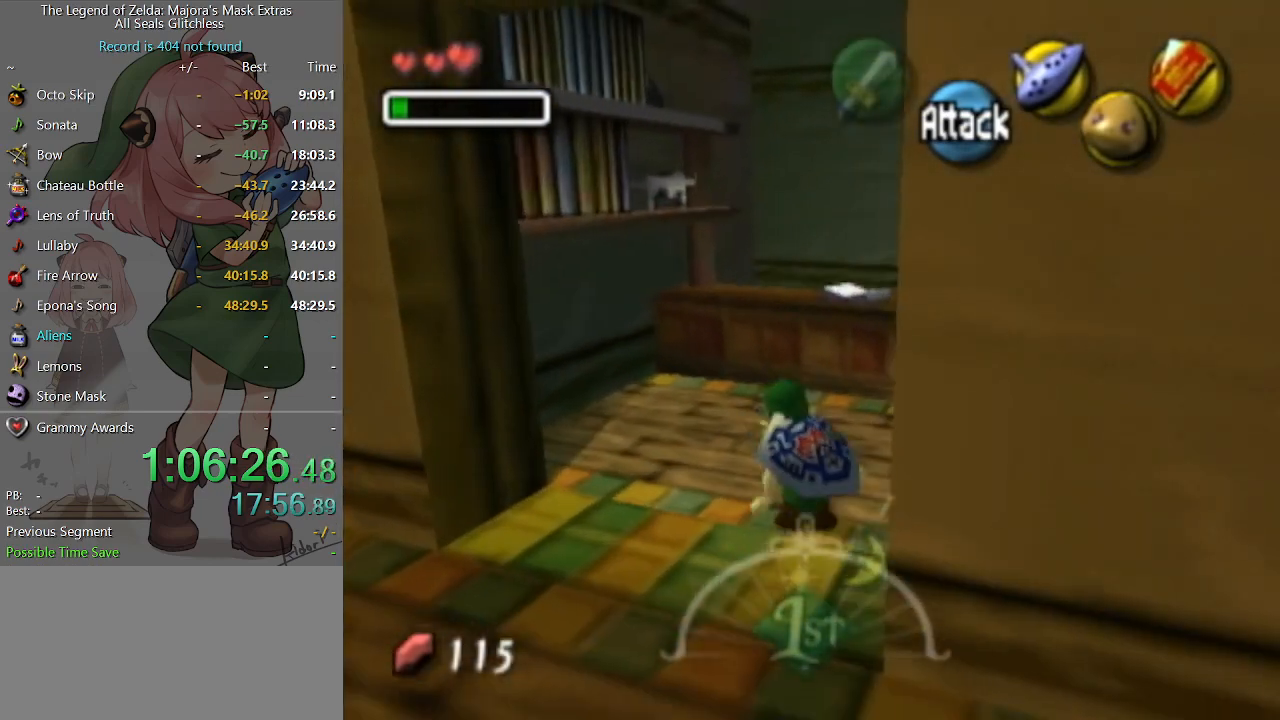
{"buttons": ["A", "L1"], "left_stick": "right", "right_stick": "center", "events": [[67, "A", "down"], [67, "left_stick", "right"], [133, "A", "up"], [200, "A", "down"], [267, "A", "up"], [333, "A", "down"], [400, "A", "up"], [500, "A", "down"]]}
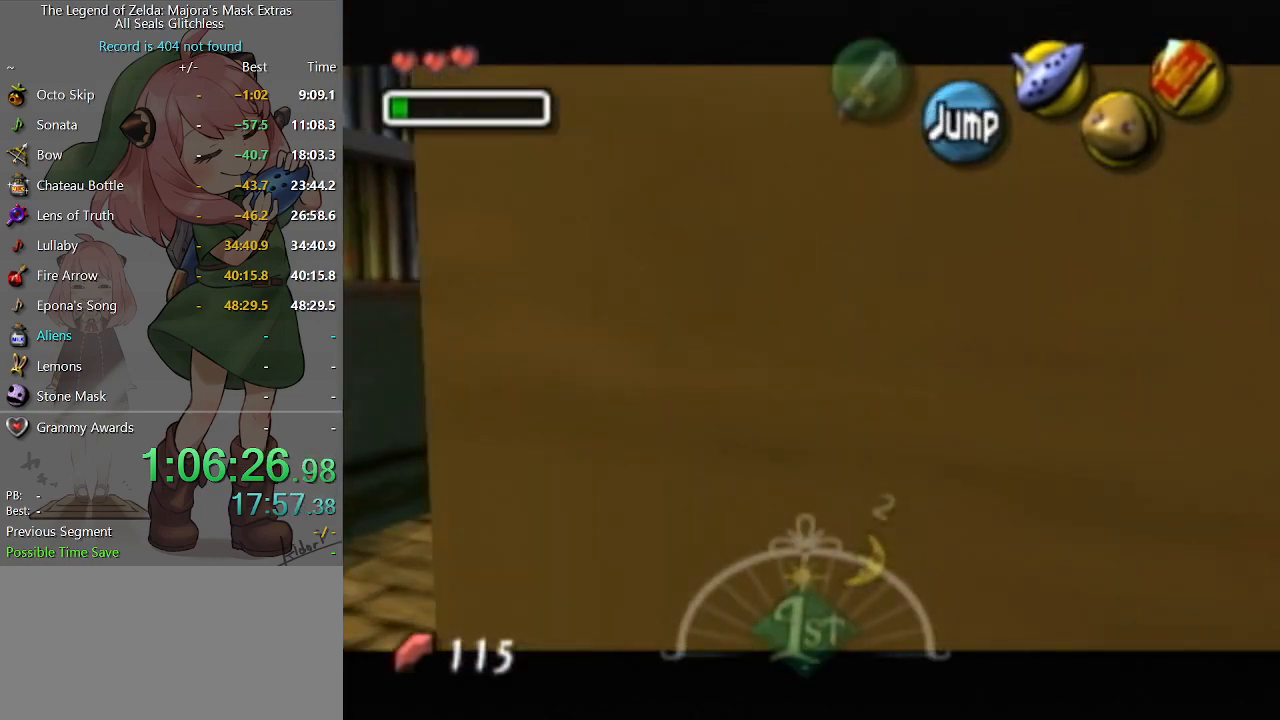
{"buttons": ["L1"], "left_stick": "right", "right_stick": "center", "events": [[67, "A", "up"], [133, "A", "down"], [200, "A", "up"], [267, "A", "down"], [333, "A", "up"], [400, "A", "down"], [467, "A", "up"]]}
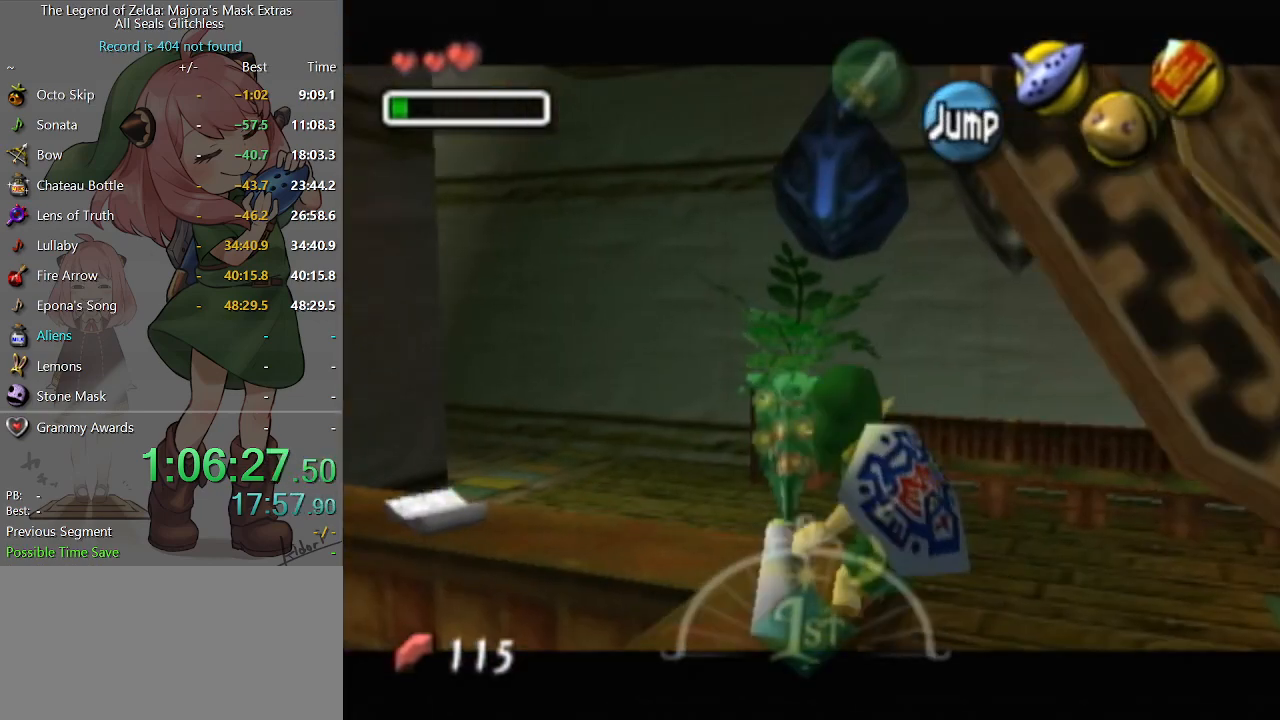
{"buttons": ["R2"], "left_stick": "right", "right_stick": "center", "events": [[33, "L1", "up"], [367, "R2", "down"], [400, "R2", "up"], [500, "R2", "down"]]}
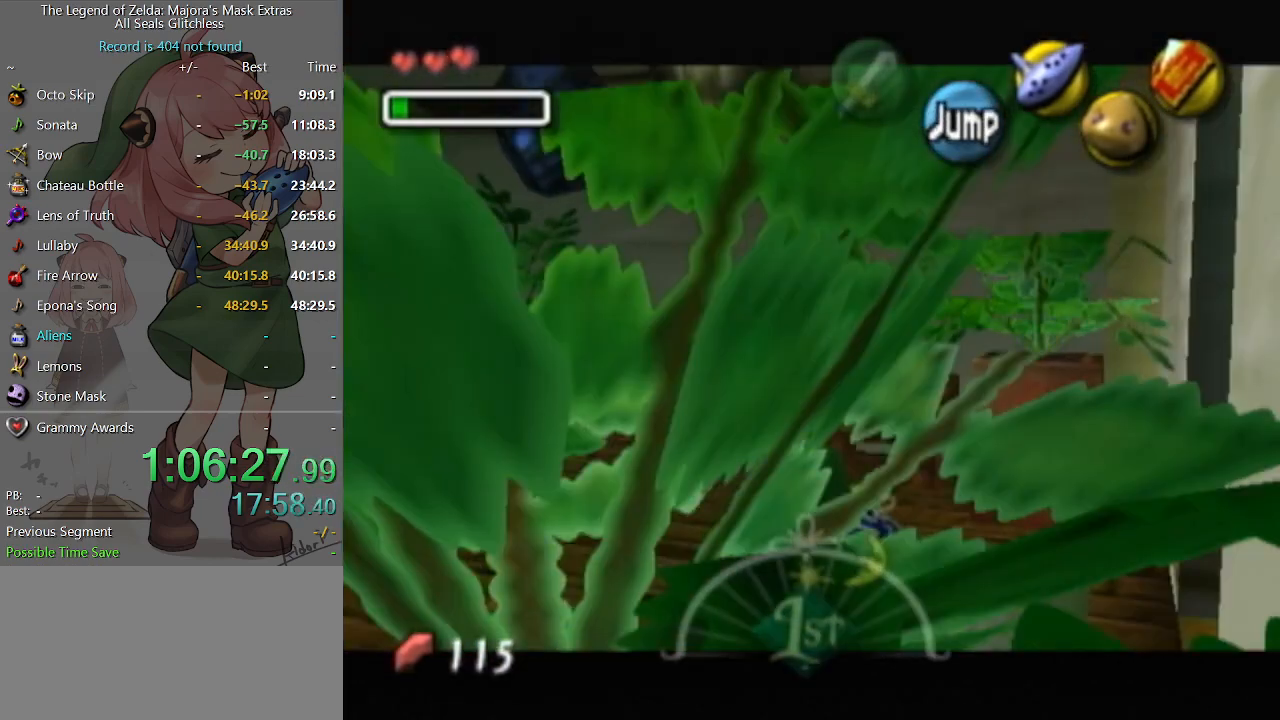
{"buttons": [], "left_stick": "right", "right_stick": "center", "events": [[67, "R2", "up"], [100, "R2", "down"], [200, "R2", "up"], [233, "R2", "down"], [333, "R2", "up"]]}
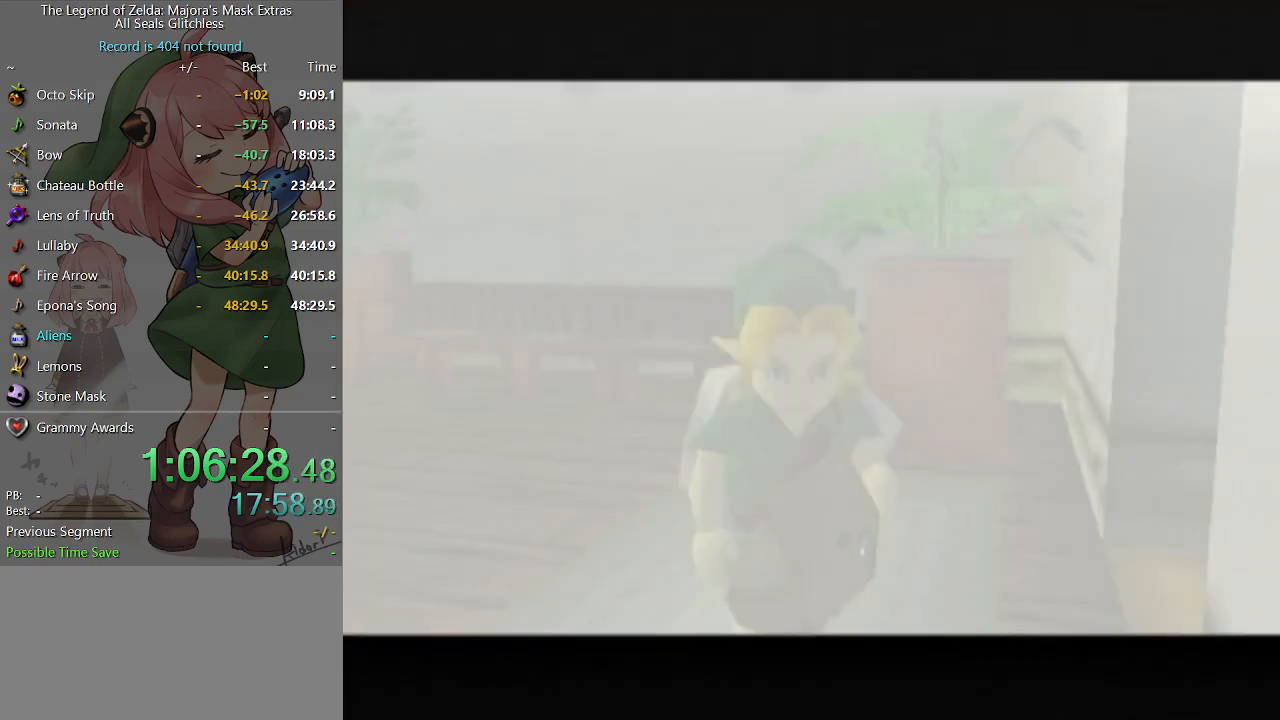
{"buttons": [], "left_stick": "right", "right_stick": "center", "events": []}
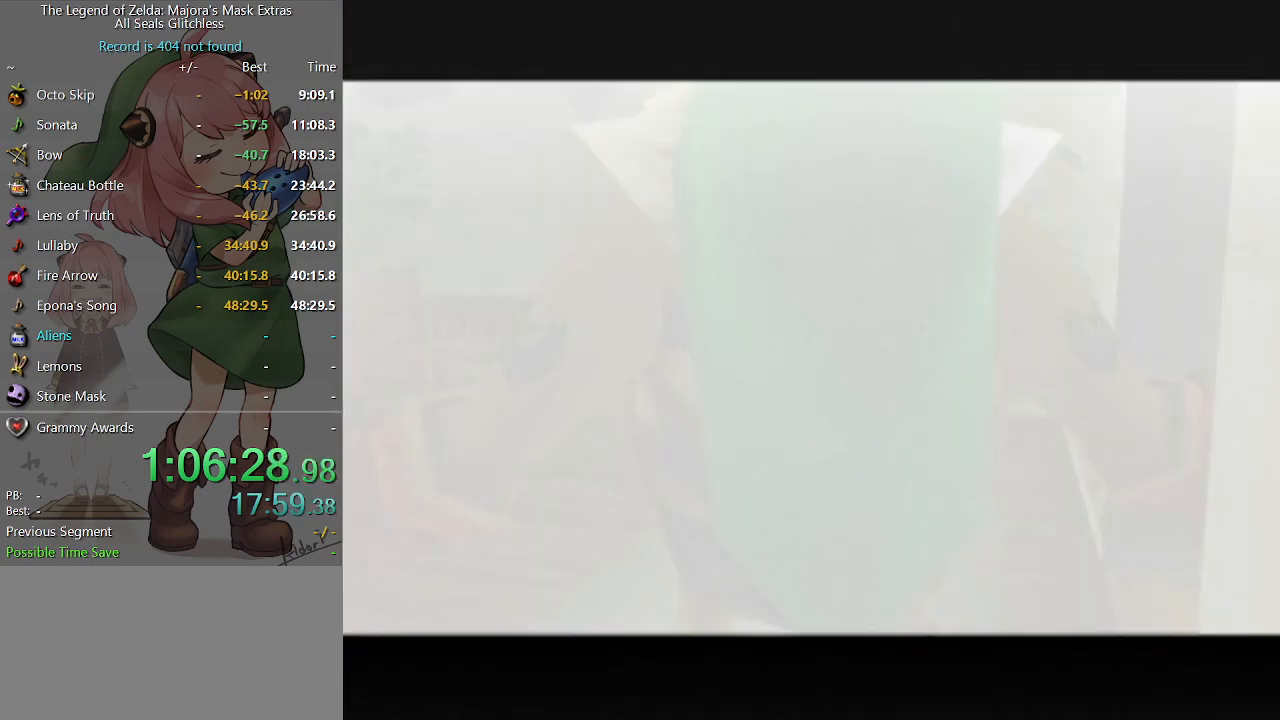
{"buttons": [], "left_stick": "right", "right_stick": "center", "events": []}